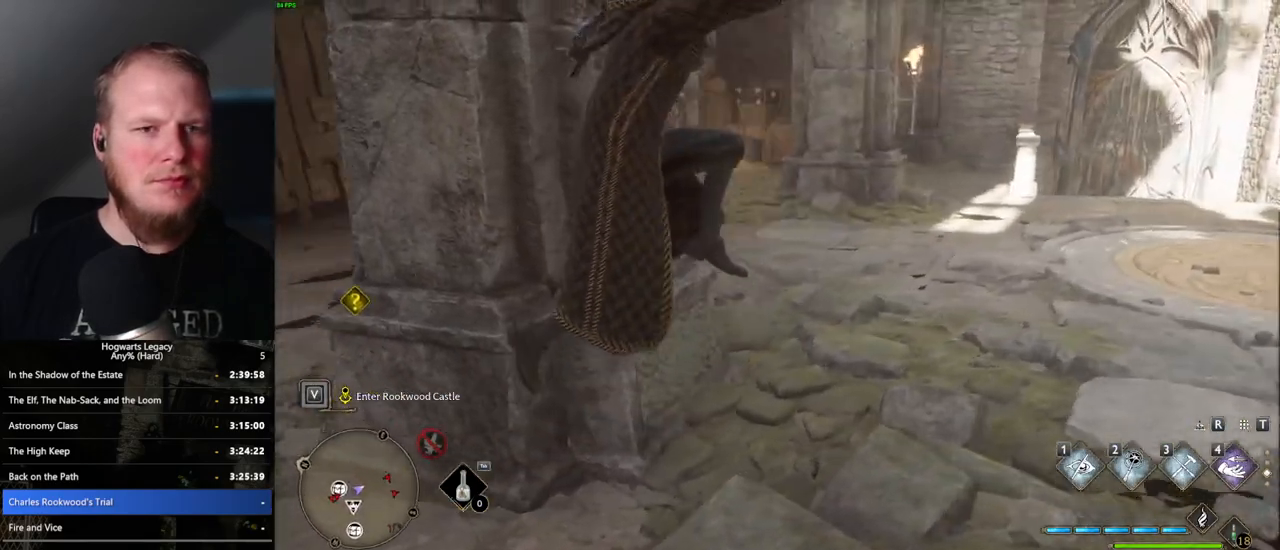
Gameplay with keyboard and mouse; each line is a JSON object with the keys and mouse buttons held at the frame after it. "events" lists presses ("down") and releases ("up") of ".", "/", "0", "1", "2", "3", "4", "5", "6", "7", "8", "9", "a", "alt_l", "alt_r", "b", "backslash", "backspace", "c", "caps_lock", "comma", "ctrl_l", "ctrl_r", "d", "e", "equals", "escape", "f", "f1", "f10", "f11", "f12", "f2", "f3", "f4", "f5", "f6", "f7", "f8", "f9", "g", "h", "i", "j", "k", "l", "lbracket", "m", "minus", "n", "o", "p", "q", "quote", "r", "rbracket", "return", "s", "semicolon", "shift_l", "shift_r", "space", "super_l", "super_r", "t", "tab", "tilde", "u", "v", "w", "x", "y", "z", "mouse_left", "mouse_wheel", "mouse_right", "mouse_mb4" and "mouse_mb5" between this image and that frame as [ms after this image, input, new state], when the widget could be followed in between. "mouse_left", "mouse_wheel", "mouse_right", "mouse_mb4", "mouse_mb5" = the "left", "wheel", "right", "mb4", "mb5" buttons of the "mouse" list. No other keys are recorded. "wheel" means that the mouse wheel is clicked or scrolled. Mouse movement is not recorded.
{"keys": ["d"], "mouse": [], "events": [[250, "w", "up"], [400, "mouse_left", "down"], [500, "mouse_left", "up"]]}
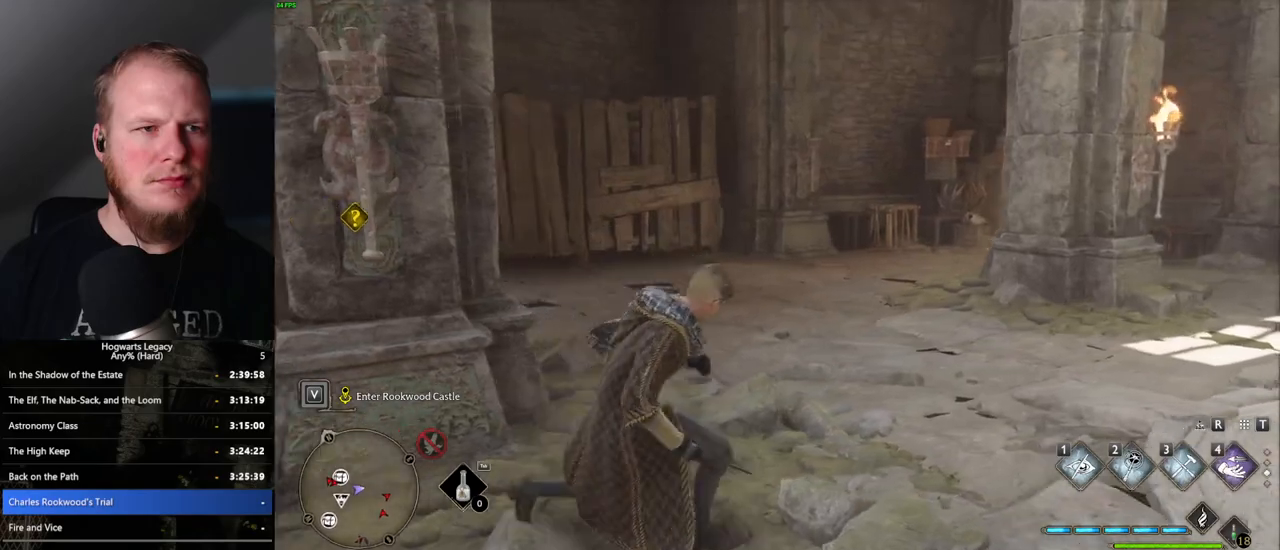
{"keys": [], "mouse": [], "events": [[33, "d", "up"], [317, "mouse_left", "down"], [417, "mouse_left", "up"]]}
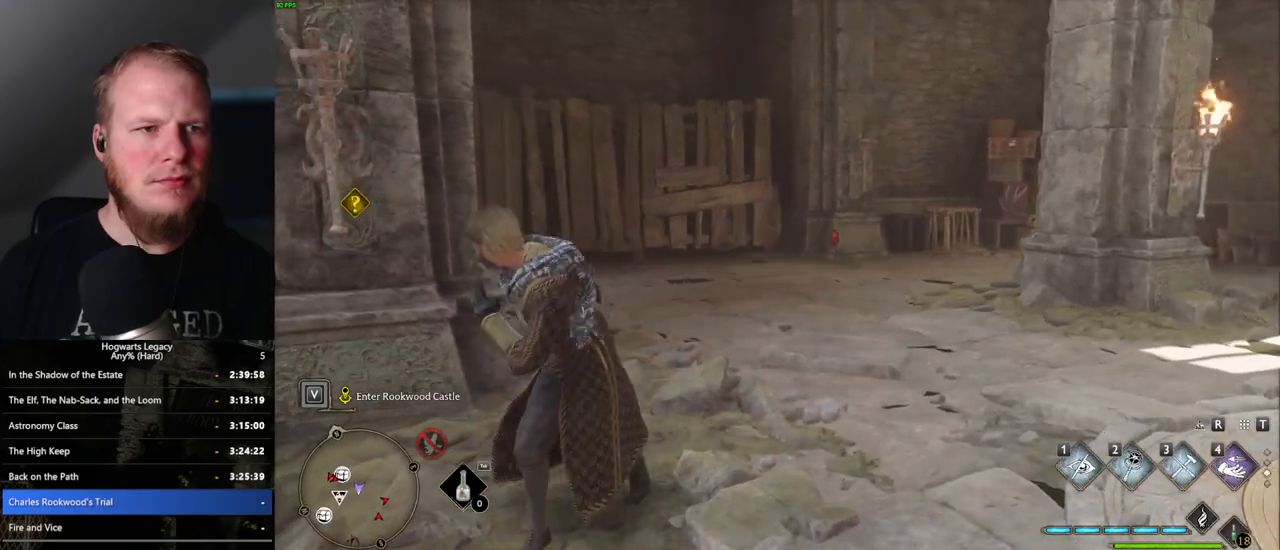
{"keys": [], "mouse": [], "events": [[267, "mouse_left", "down"], [367, "mouse_left", "up"]]}
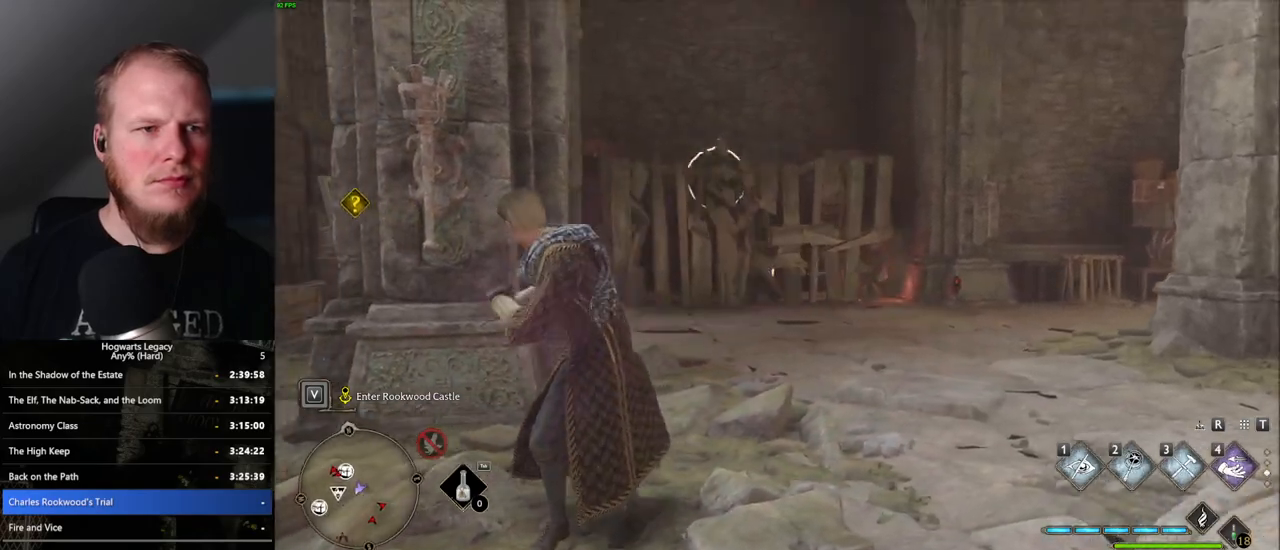
{"keys": [], "mouse": [], "events": [[367, "mouse_left", "down"], [450, "mouse_left", "up"]]}
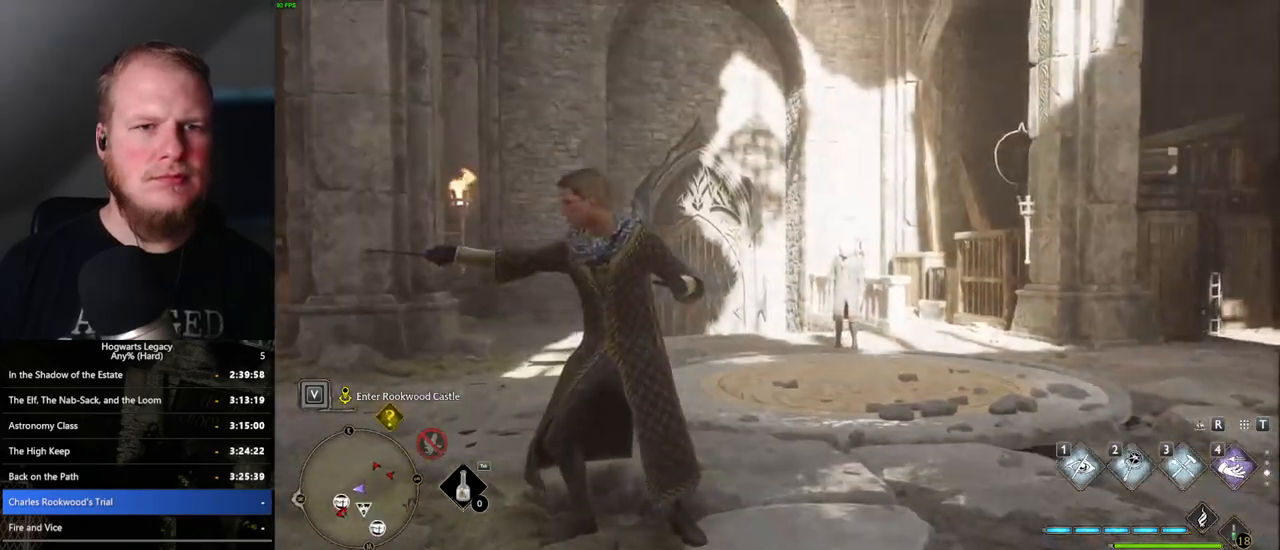
{"keys": [], "mouse": [], "events": [[317, "mouse_left", "down"], [400, "mouse_left", "up"]]}
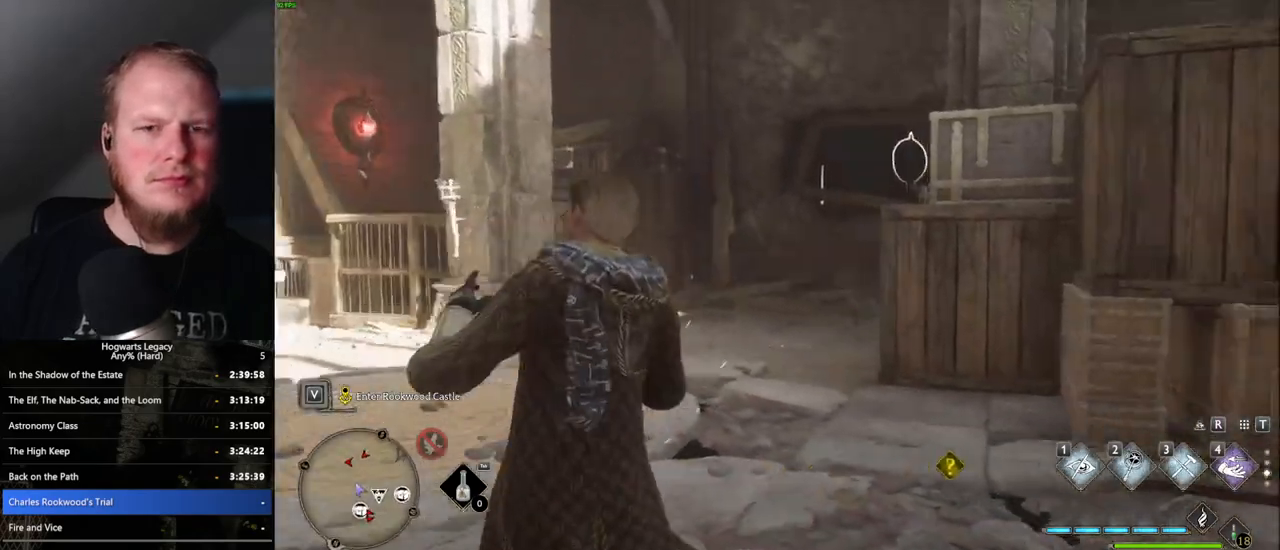
{"keys": ["space", "w"], "mouse": [], "events": [[317, "a", "down"], [333, "w", "down"], [383, "a", "up"], [467, "space", "down"]]}
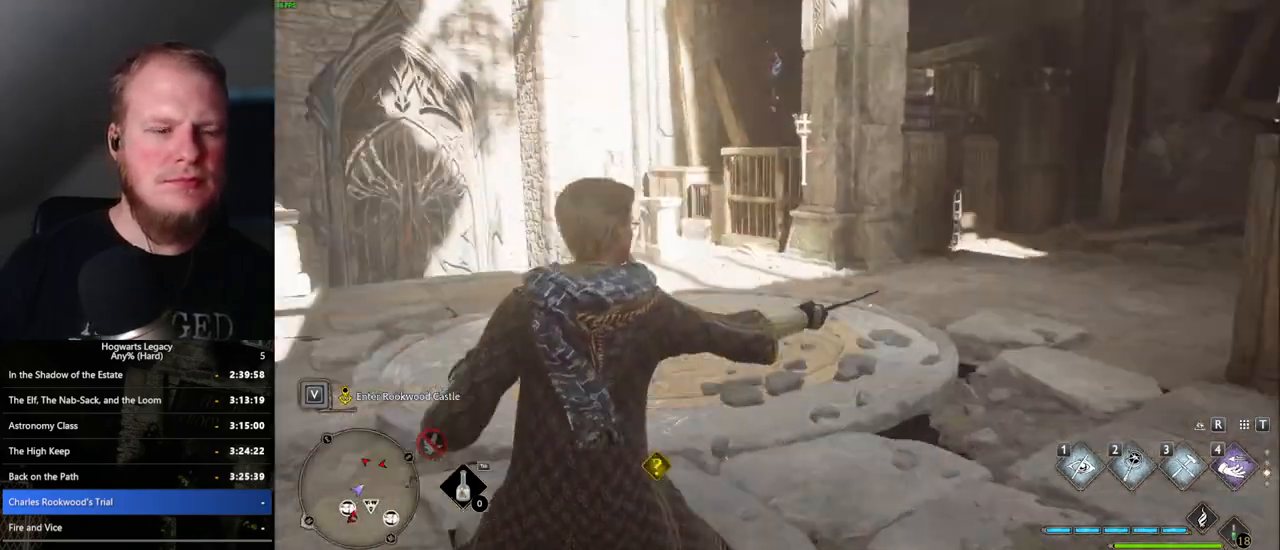
{"keys": ["space", "w"], "mouse": [], "events": [[183, "shift_l", "down"], [300, "shift_l", "up"]]}
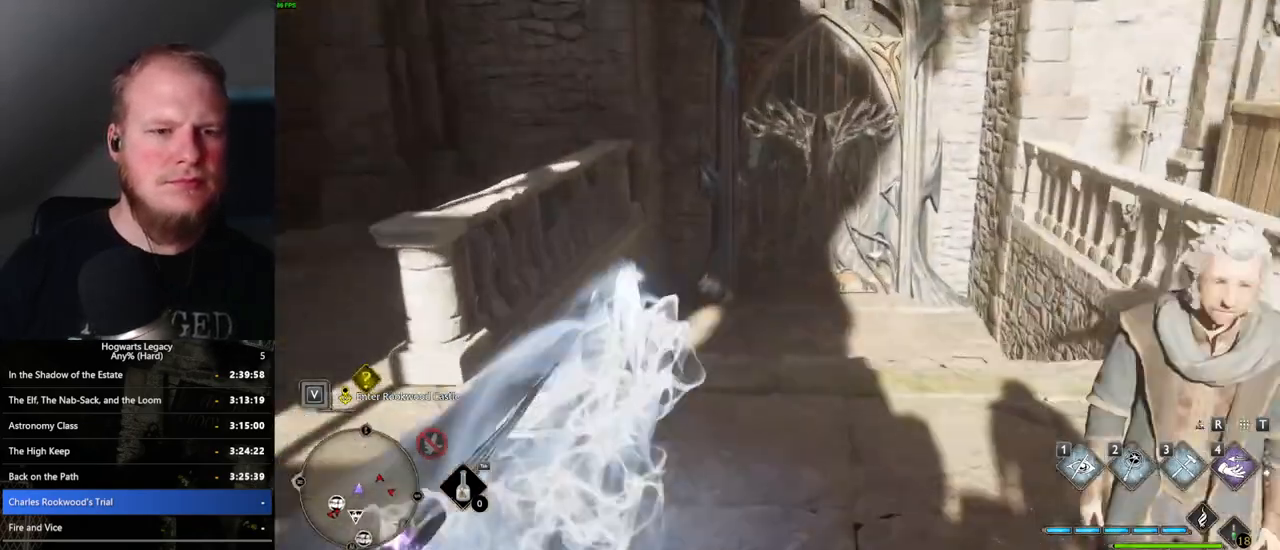
{"keys": ["w"], "mouse": [], "events": [[17, "space", "up"]]}
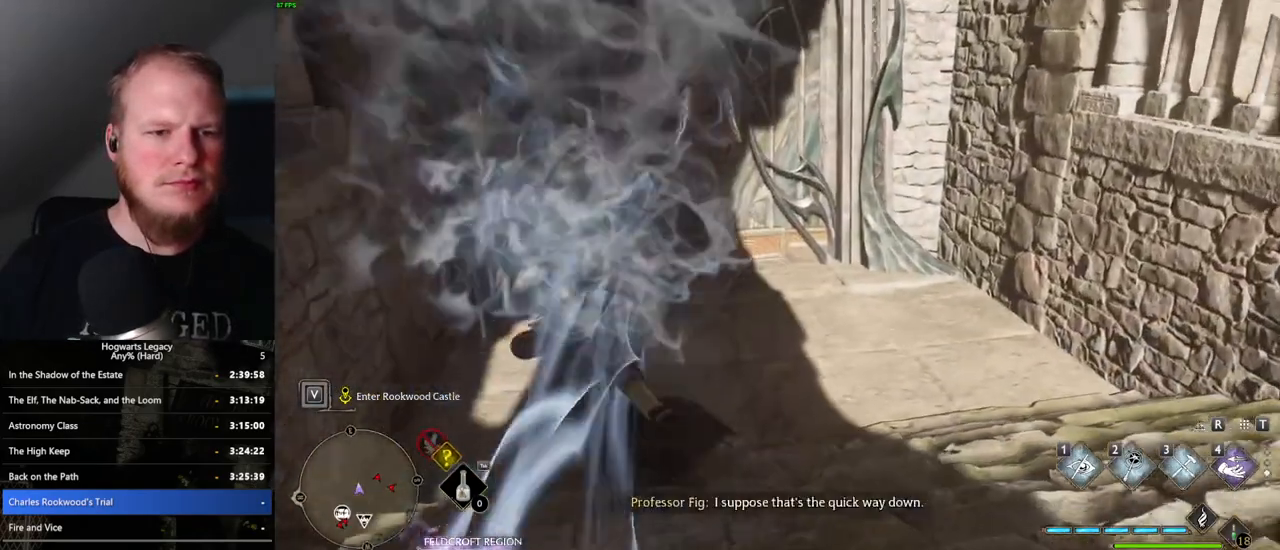
{"keys": ["w"], "mouse": [], "events": []}
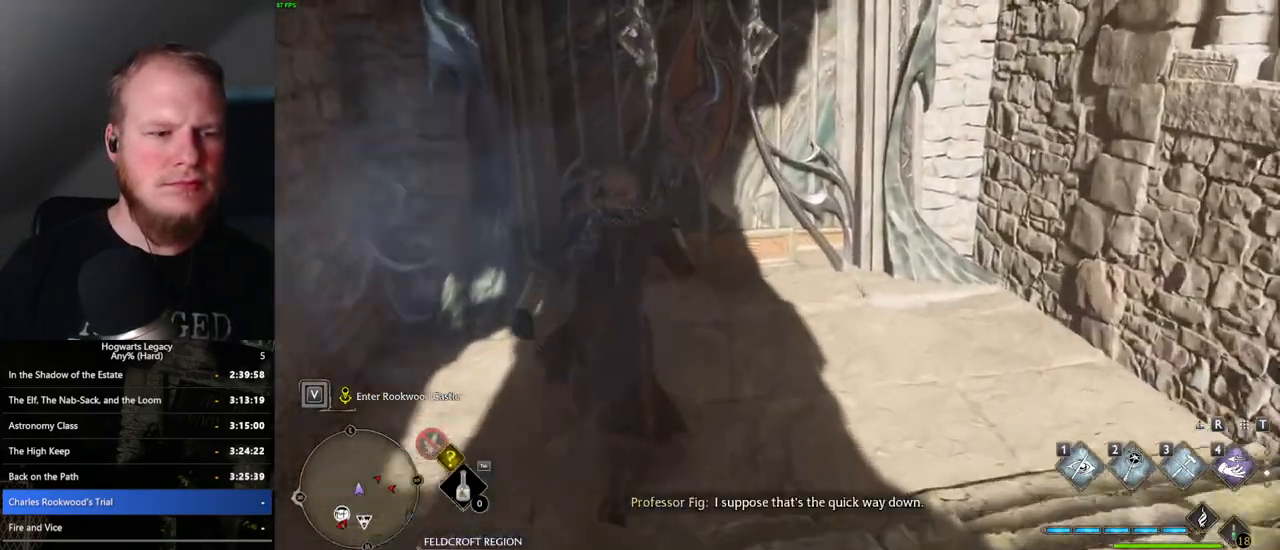
{"keys": ["w"], "mouse": [], "events": []}
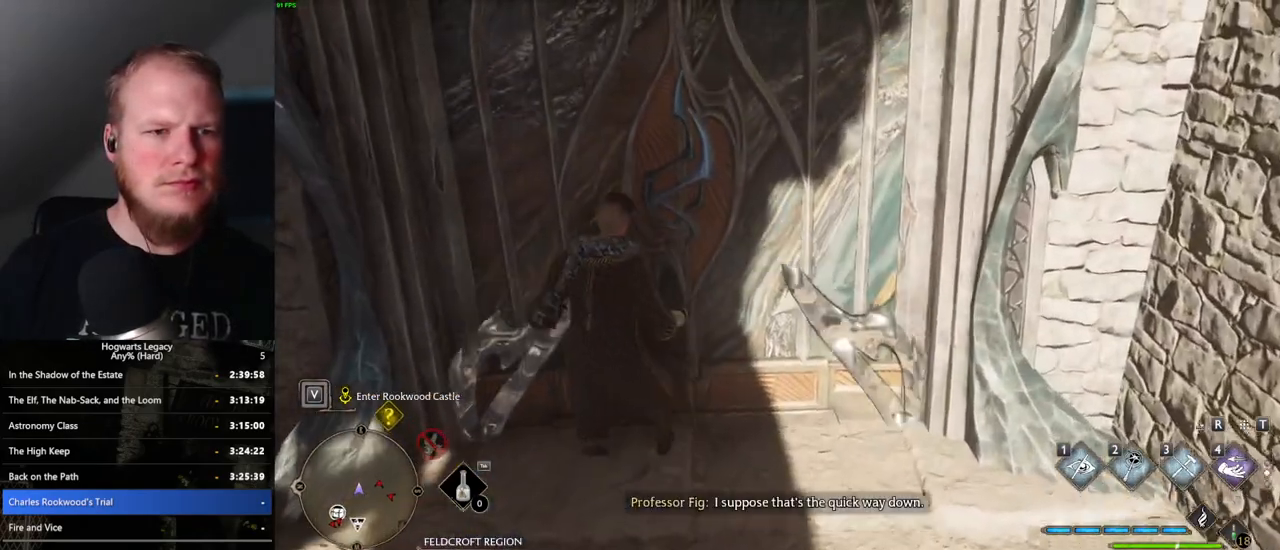
{"keys": ["w"], "mouse": [], "events": []}
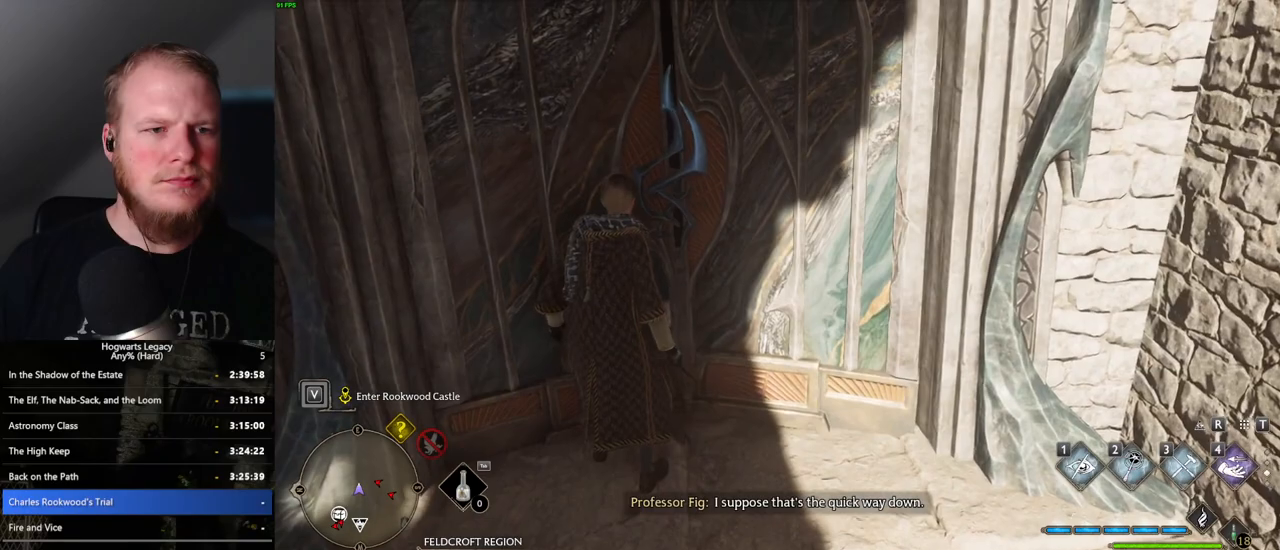
{"keys": ["w"], "mouse": [], "events": []}
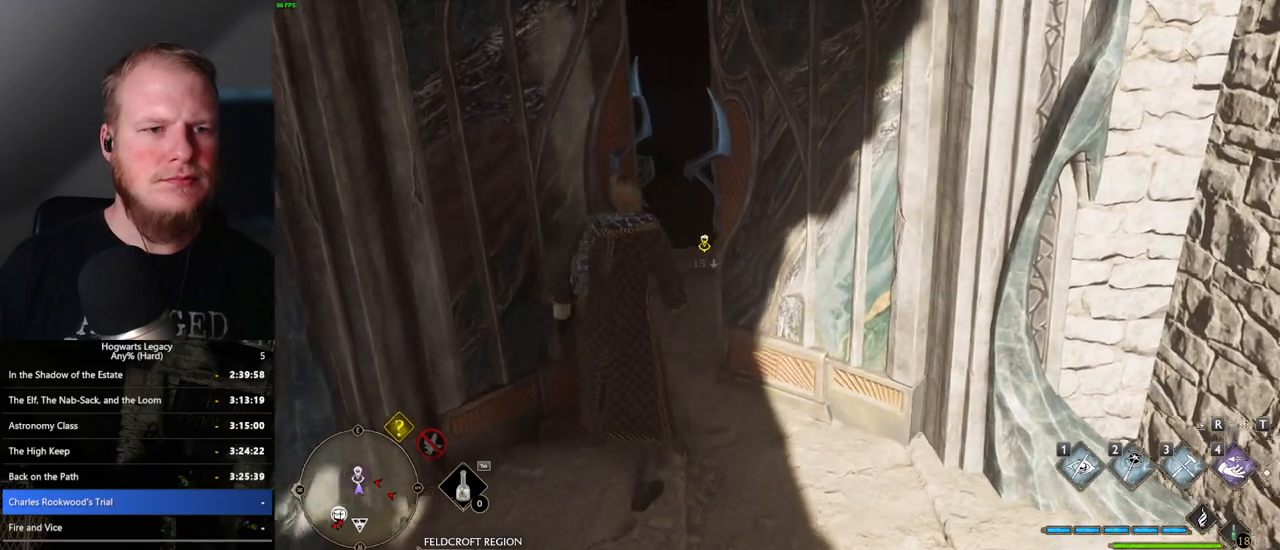
{"keys": ["space", "w"], "mouse": [], "events": [[150, "space", "down"]]}
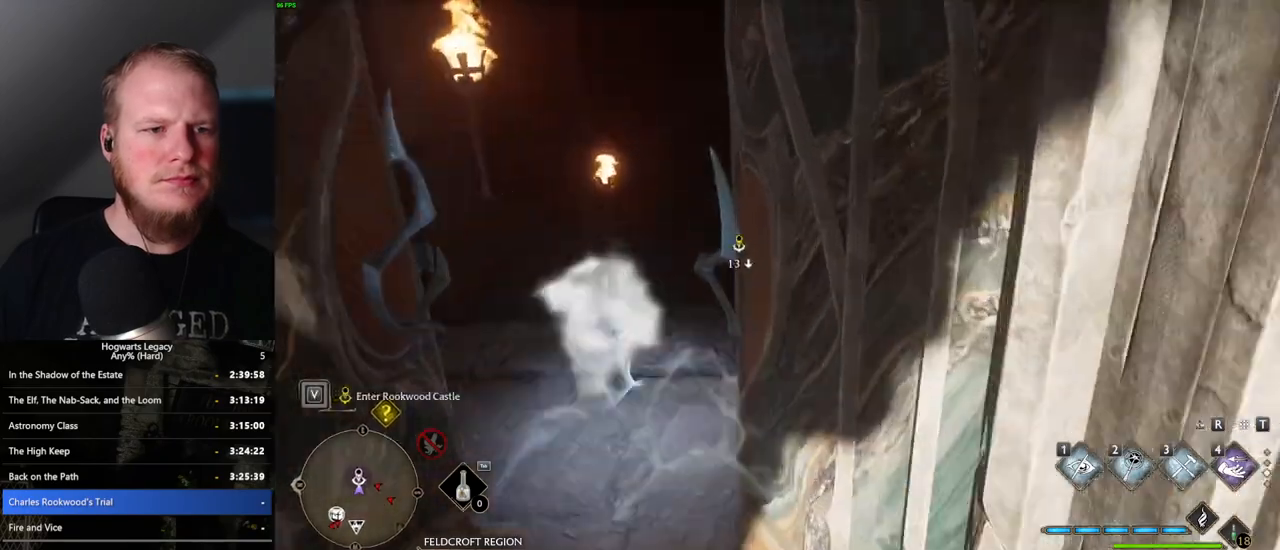
{"keys": ["w"], "mouse": [], "events": [[133, "space", "up"]]}
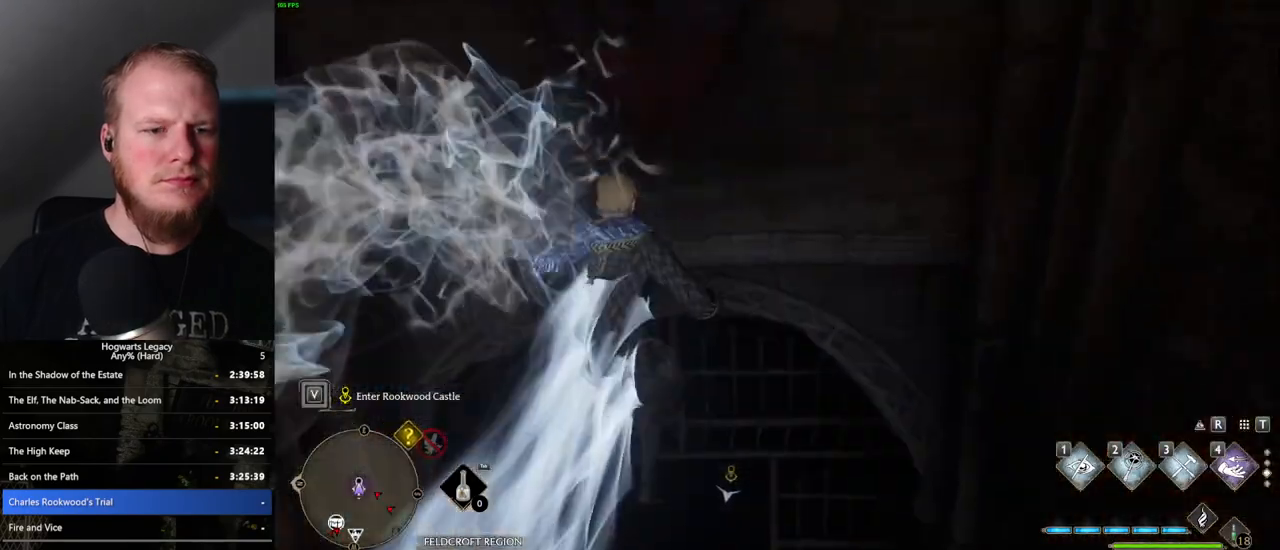
{"keys": ["w"], "mouse": [], "events": [[33, "a", "down"], [250, "a", "up"], [250, "mouse_mb5", "down"], [400, "mouse_mb5", "up"]]}
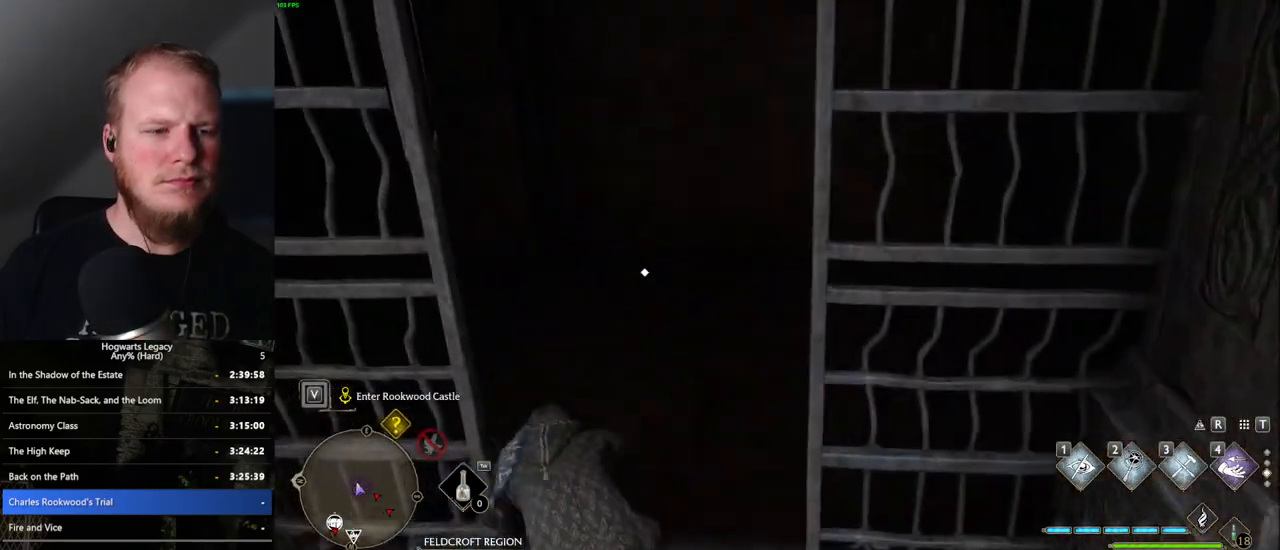
{"keys": ["d", "w"], "mouse": [], "events": [[400, "d", "down"]]}
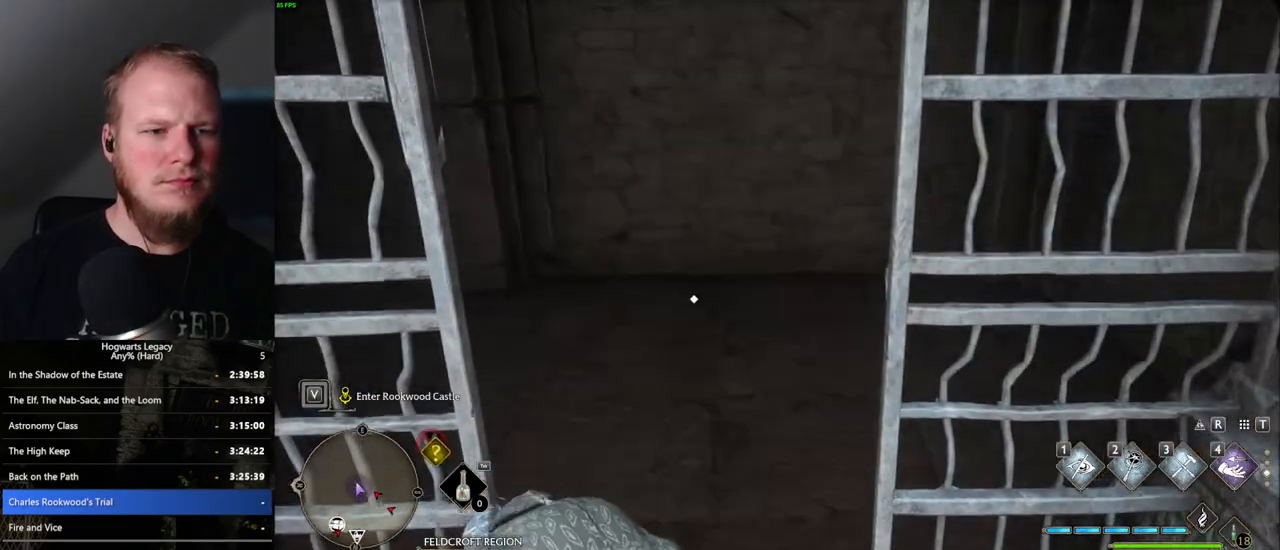
{"keys": ["f"], "mouse": [], "events": [[50, "w", "up"], [150, "d", "up"], [233, "f", "down"]]}
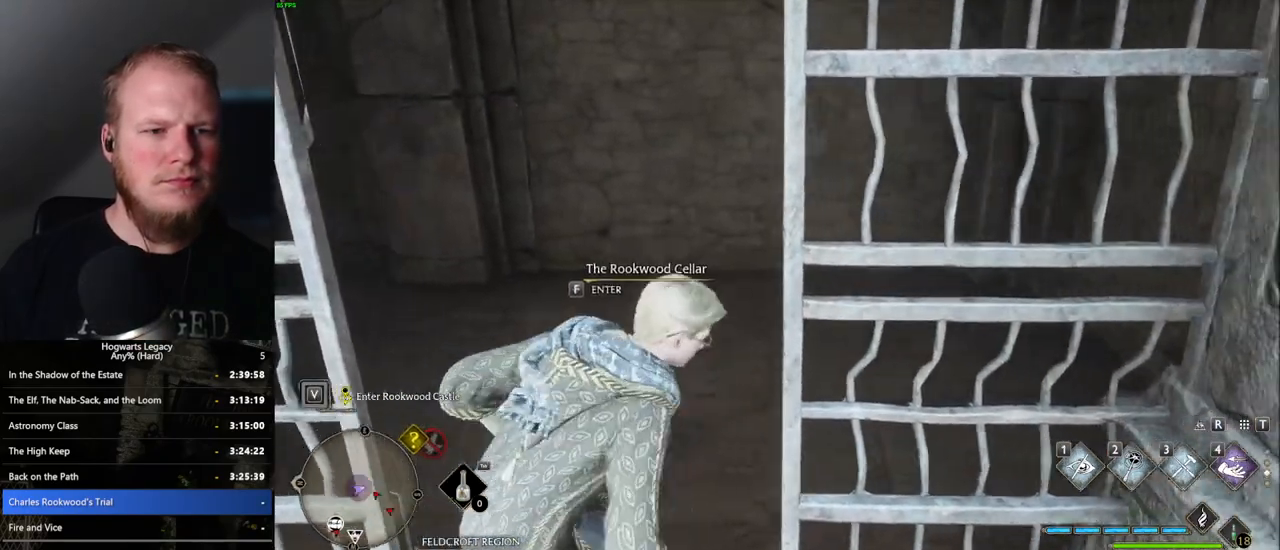
{"keys": ["f"], "mouse": [], "events": [[117, "f", "up"], [167, "f", "down"], [417, "f", "up"], [500, "f", "down"]]}
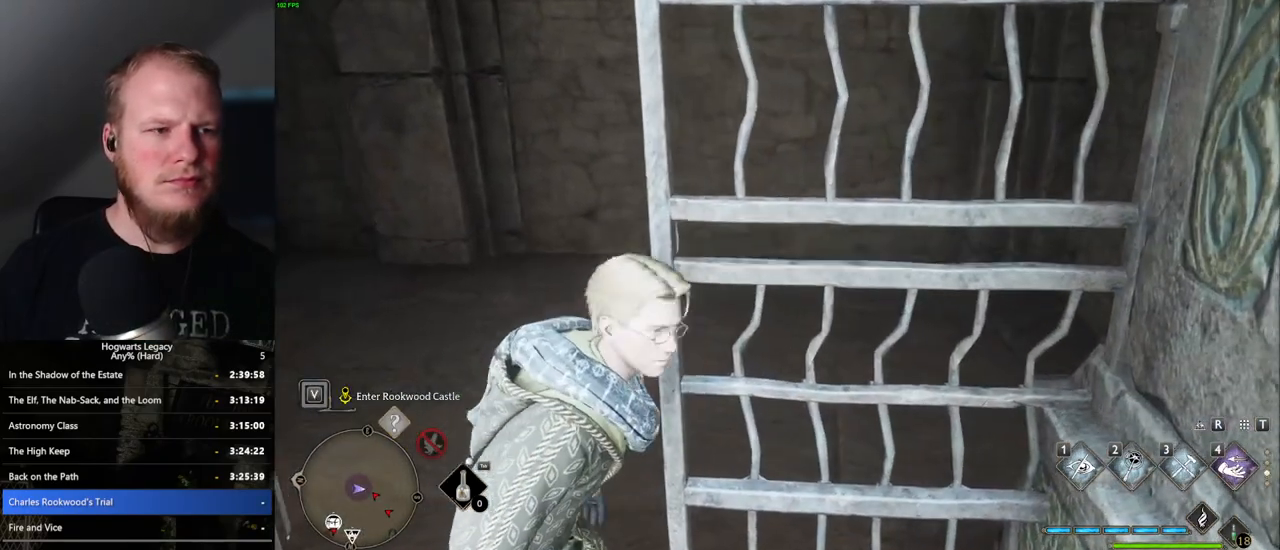
{"keys": ["f"], "mouse": [], "events": [[150, "a", "down"], [217, "f", "up"], [333, "f", "down"], [417, "a", "up"]]}
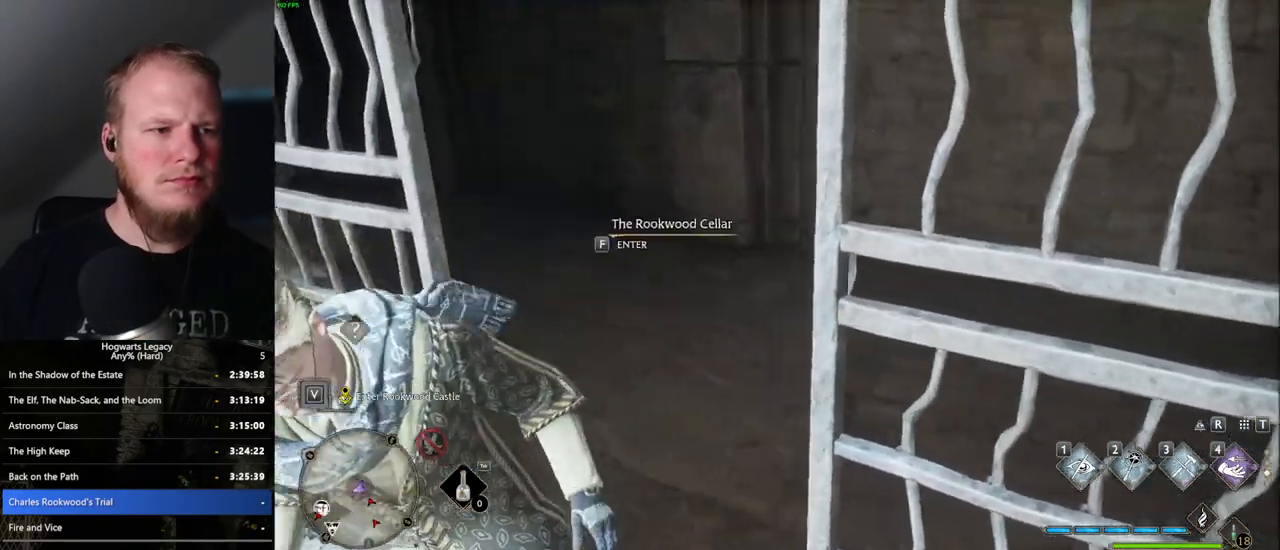
{"keys": [], "mouse": [], "events": [[450, "f", "up"]]}
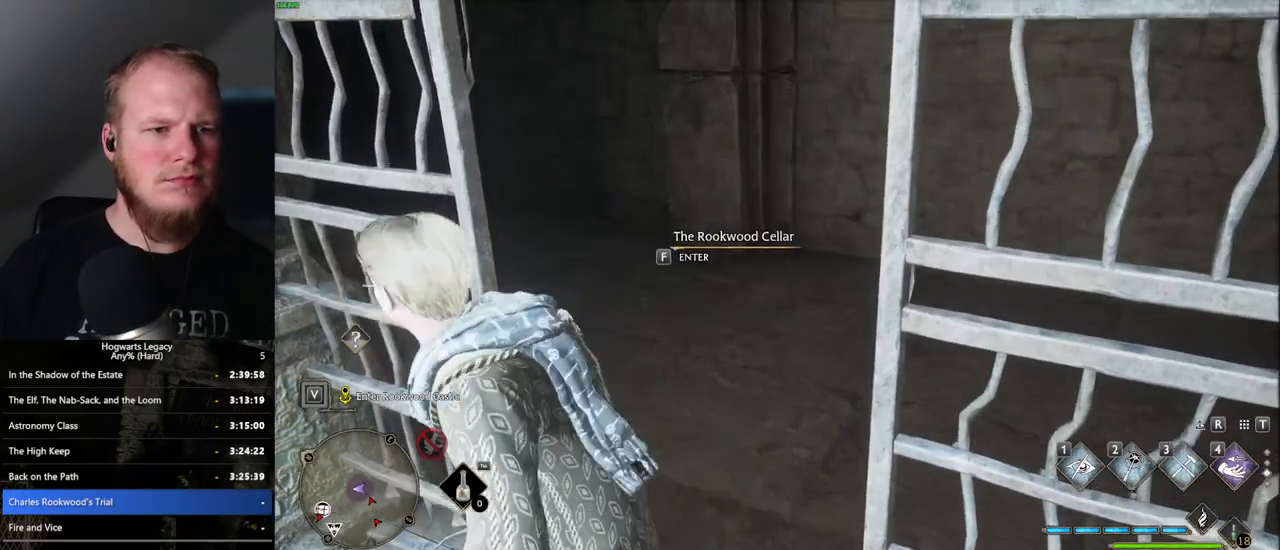
{"keys": ["f"], "mouse": [], "events": [[17, "f", "down"]]}
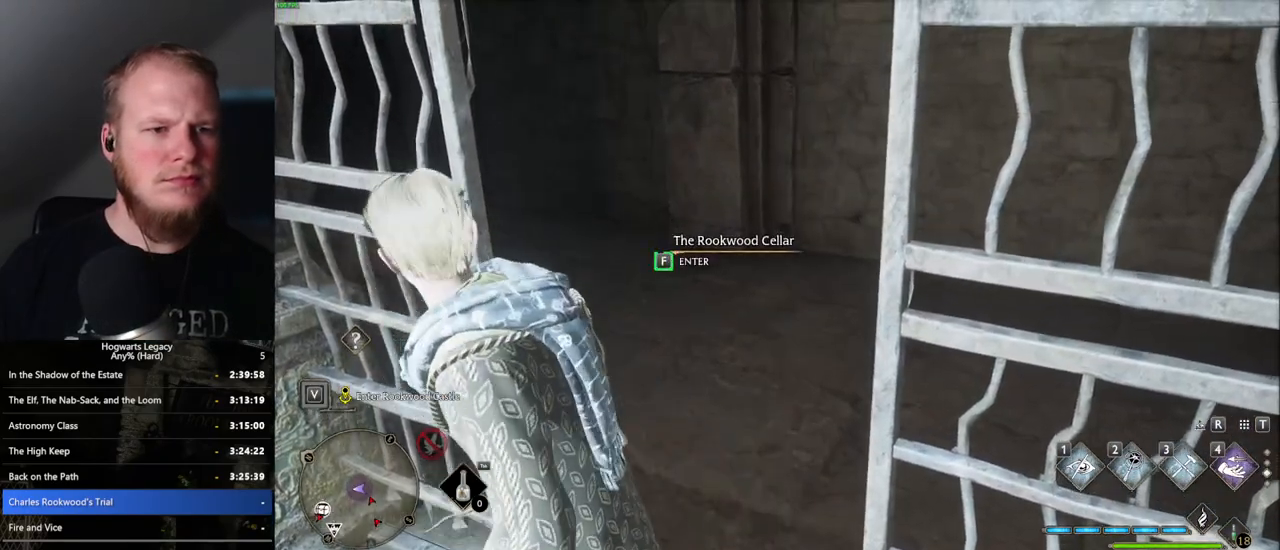
{"keys": ["f"], "mouse": [], "events": []}
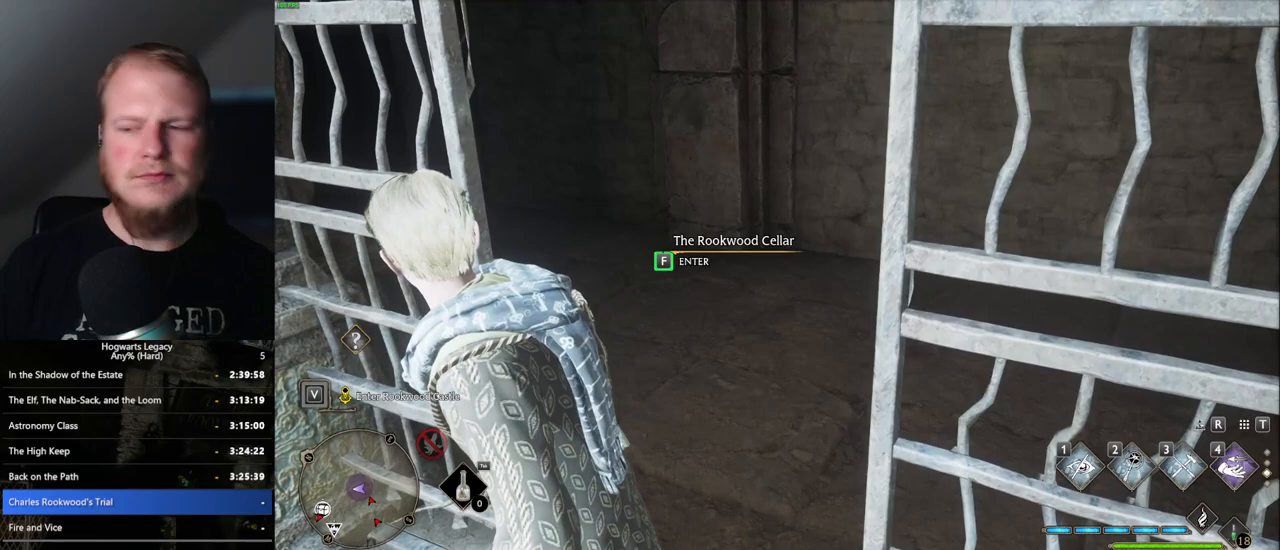
{"keys": [], "mouse": [], "events": [[100, "f", "up"]]}
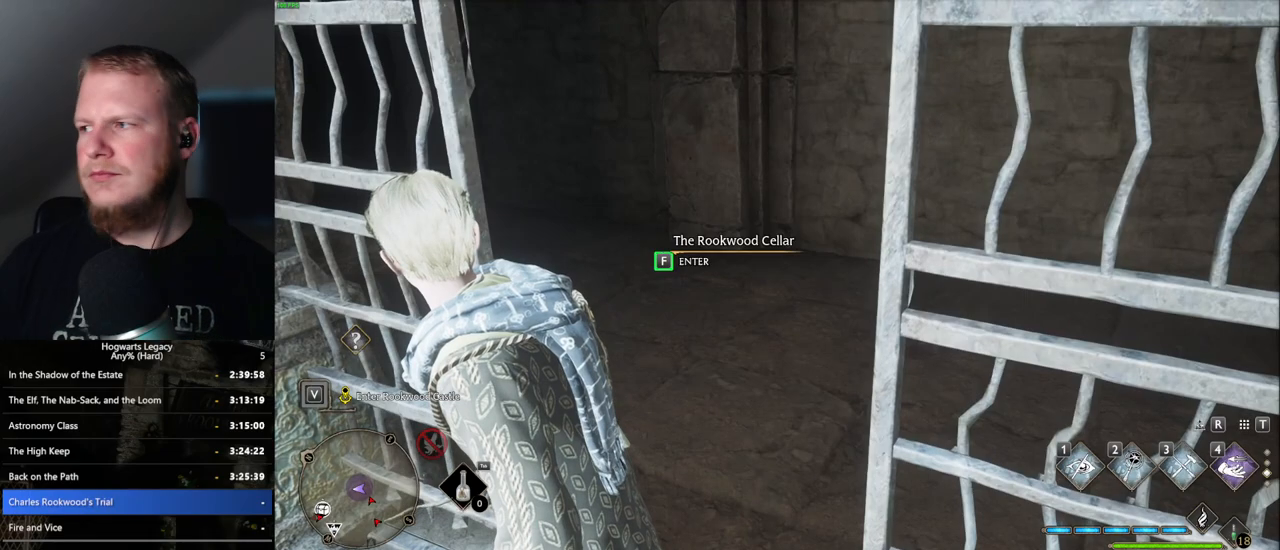
{"keys": [], "mouse": [], "events": []}
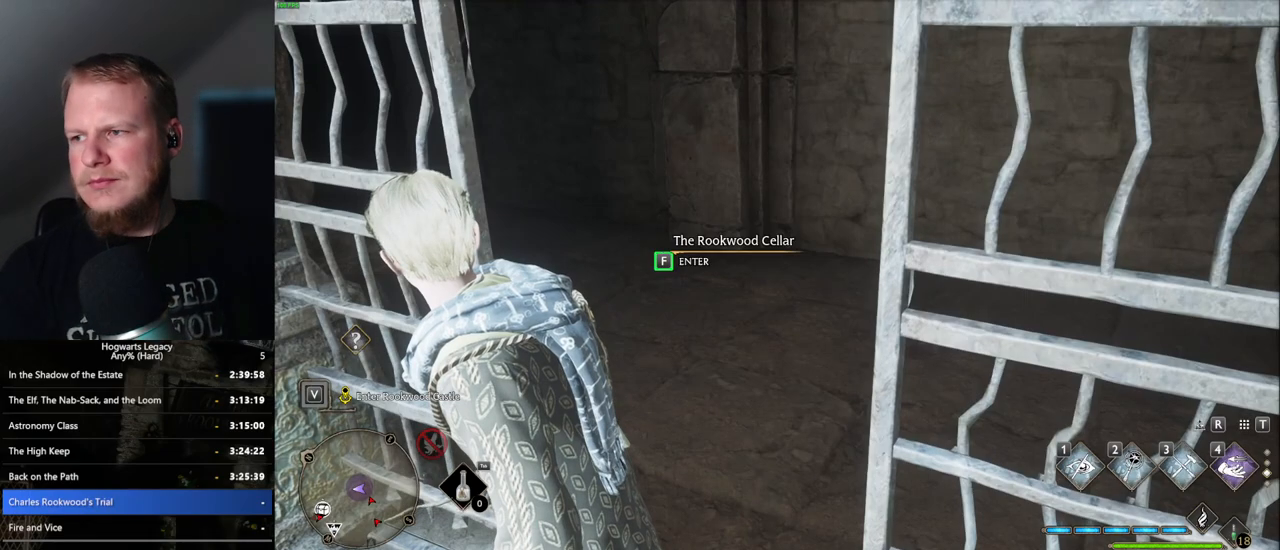
{"keys": [], "mouse": [], "events": []}
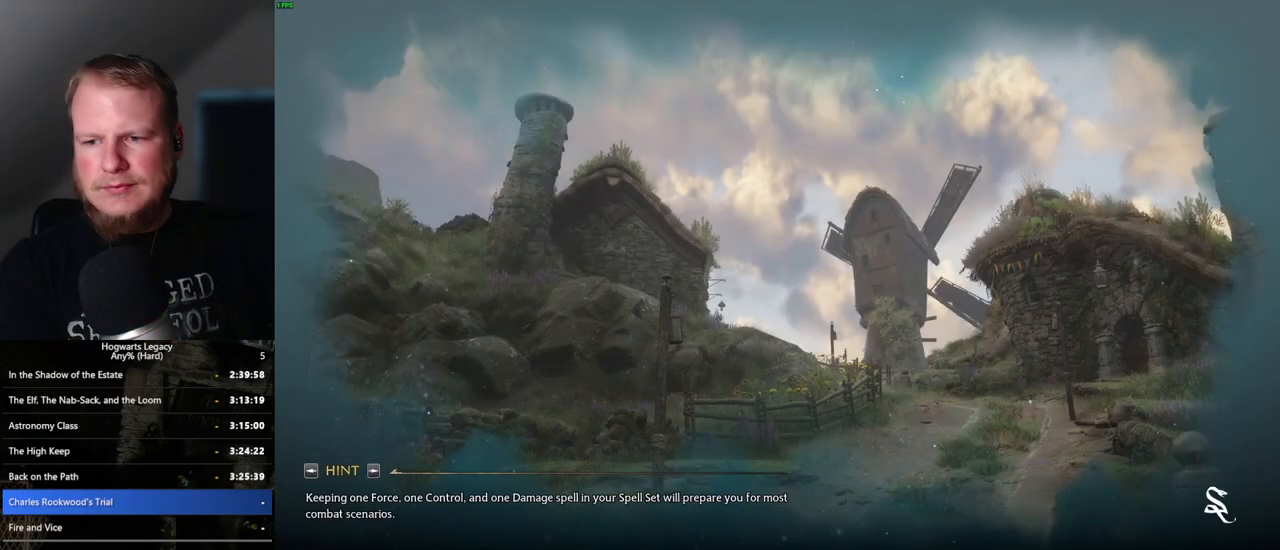
{"keys": [], "mouse": [], "events": []}
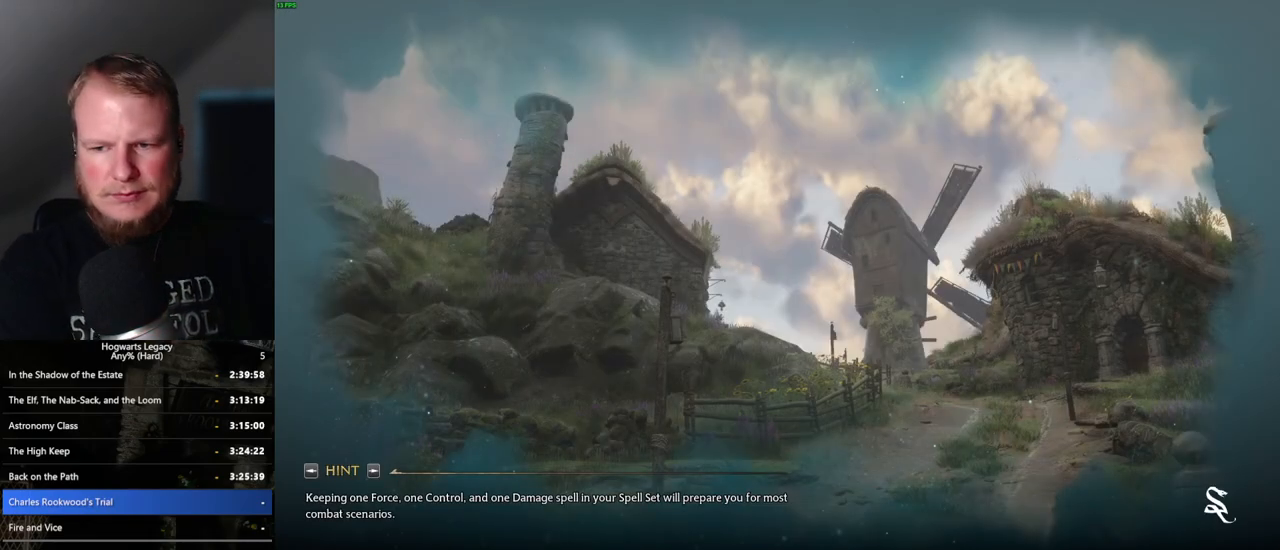
{"keys": [], "mouse": [], "events": []}